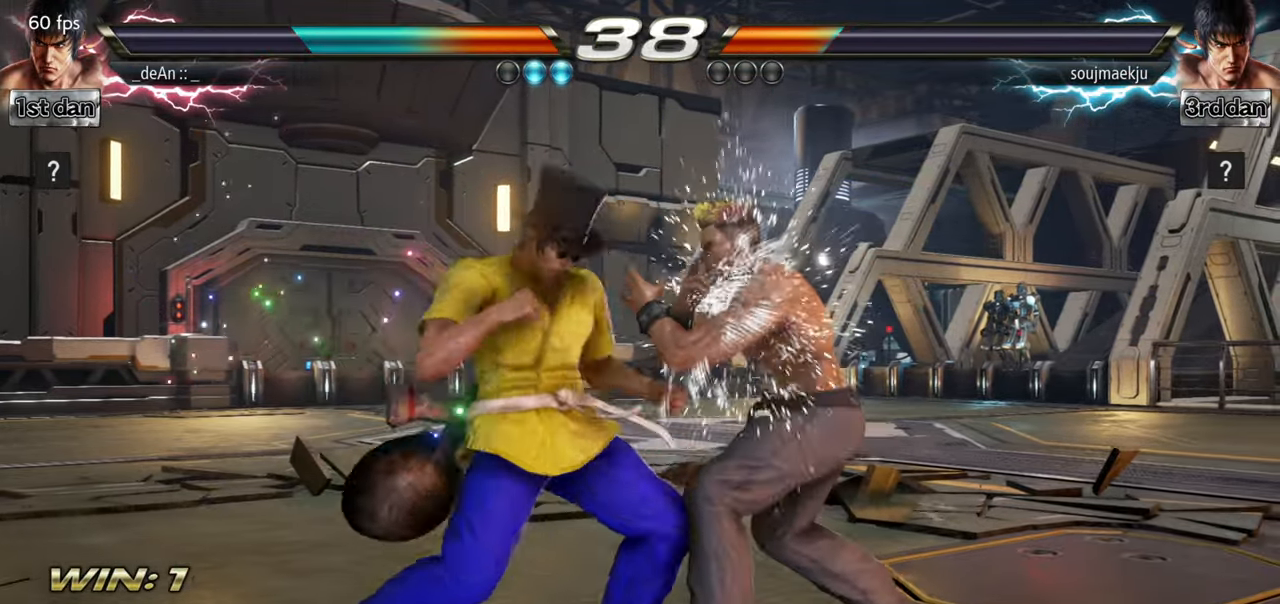
Gameplay with a controller (arcade stick); each line is a JSON object with the inputs held at the frame after it. "events" lists button and stick changes between this image and that frame as [ms after this image, input, new state], when the widget could be followed in between. Not read: L3 R3.
{"buttons": [], "left_stick": "center", "events": [[133, "SQUARE", "down"], [284, "SQUARE", "up"]]}
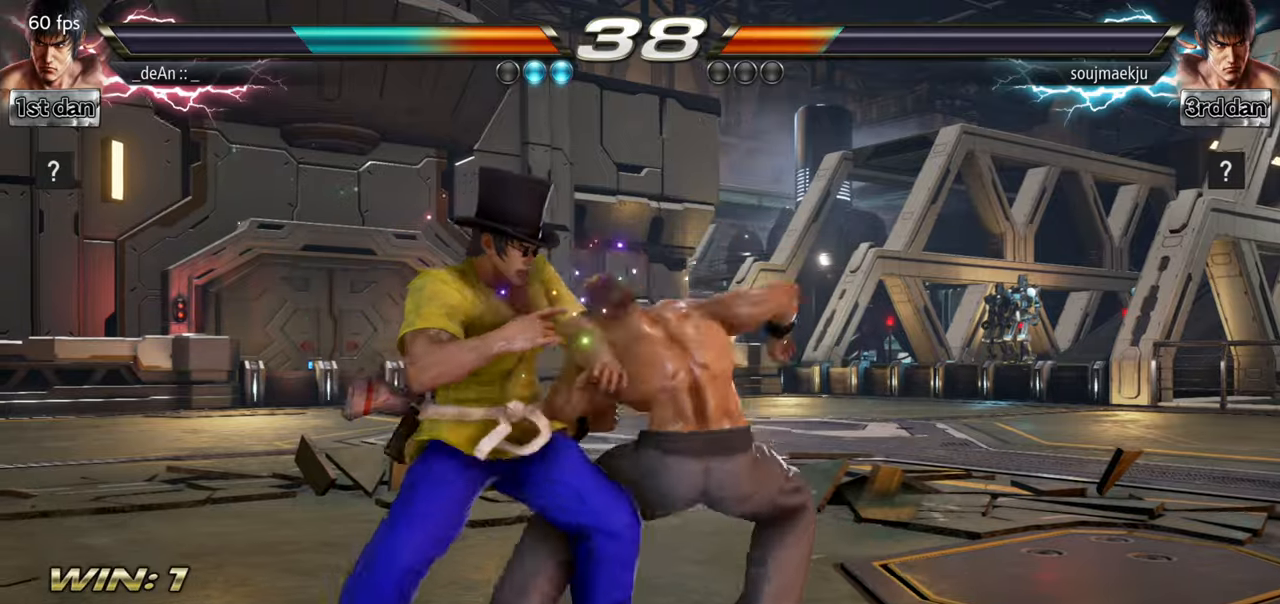
{"buttons": [], "left_stick": "center", "events": [[134, "left_stick", "right"], [317, "left_stick", "left"], [501, "left_stick", "center"]]}
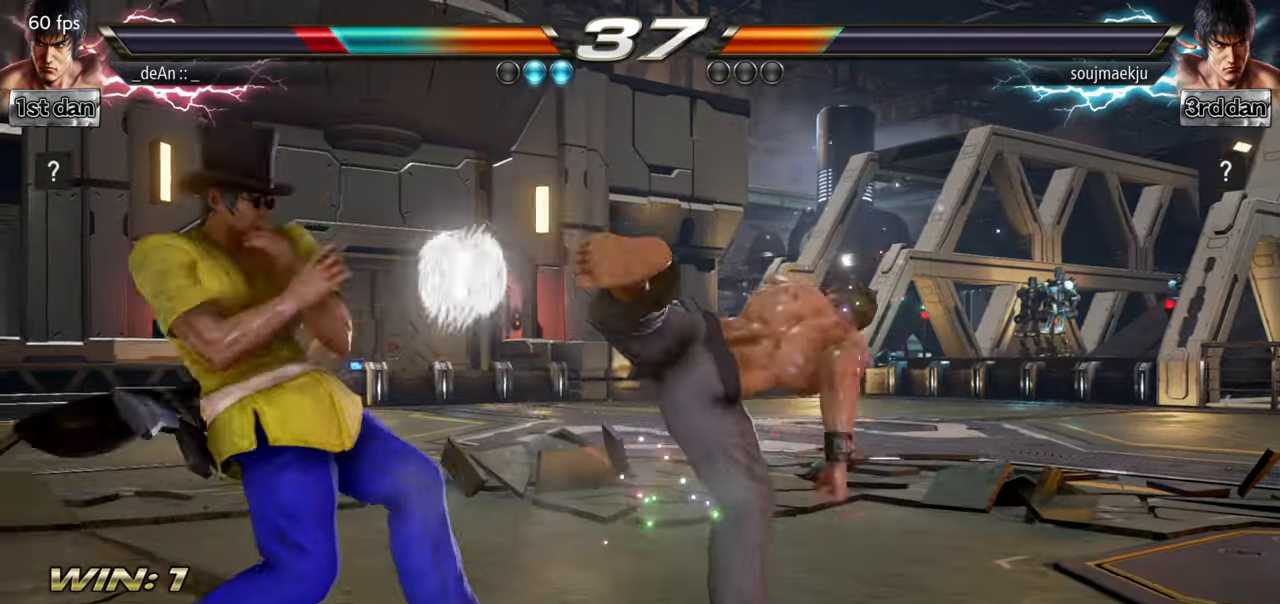
{"buttons": ["SQUARE", "TRIANGLE"], "left_stick": "center", "events": [[200, "left_stick", "left"], [350, "left_stick", "center"], [367, "SQUARE", "down"], [434, "TRIANGLE", "down"]]}
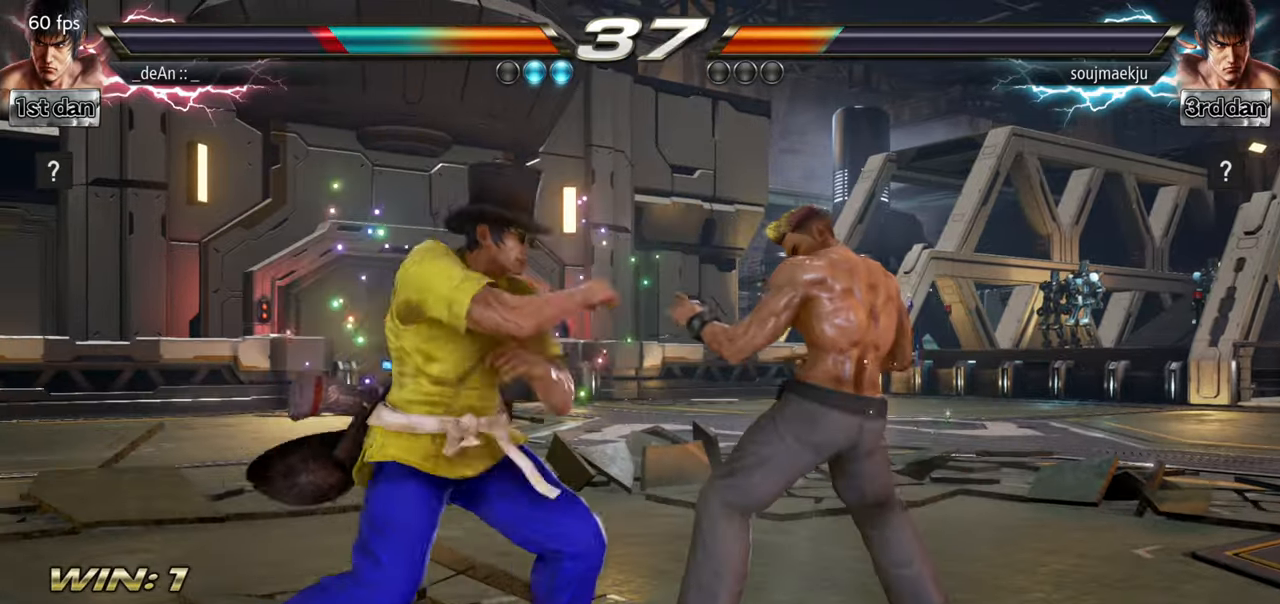
{"buttons": [], "left_stick": "down-right", "events": [[17, "SQUARE", "up"], [34, "TRIANGLE", "up"], [468, "left_stick", "down-right"]]}
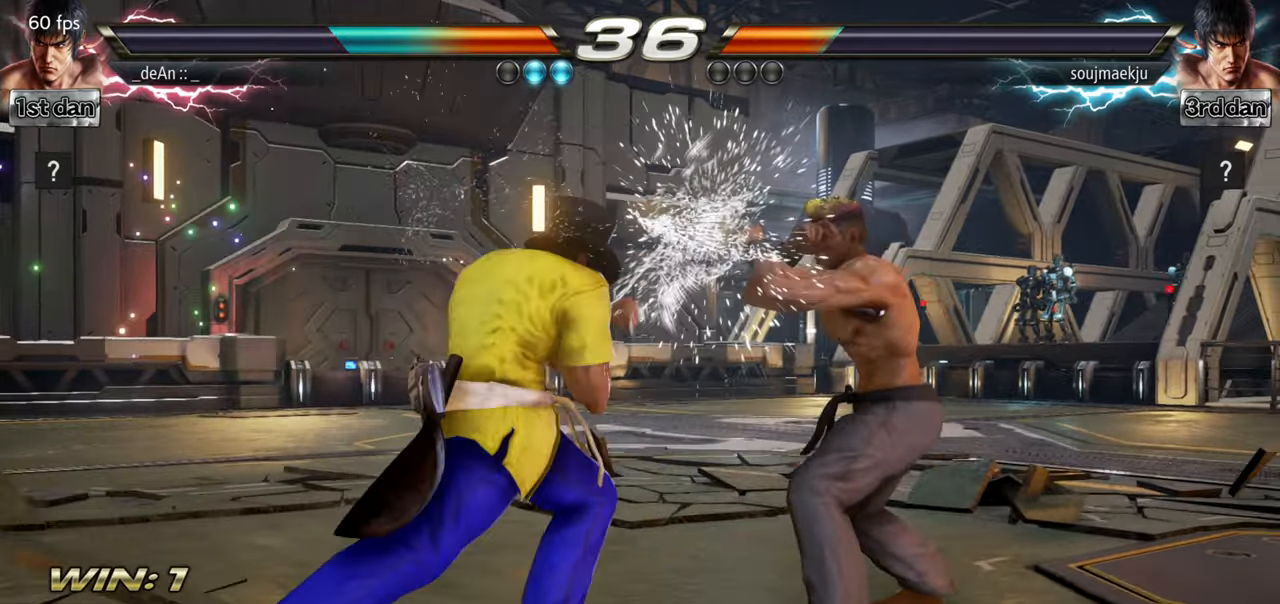
{"buttons": ["SQUARE"], "left_stick": "center", "events": [[17, "CROSS", "down"], [100, "CROSS", "up"], [217, "left_stick", "center"], [434, "SQUARE", "down"]]}
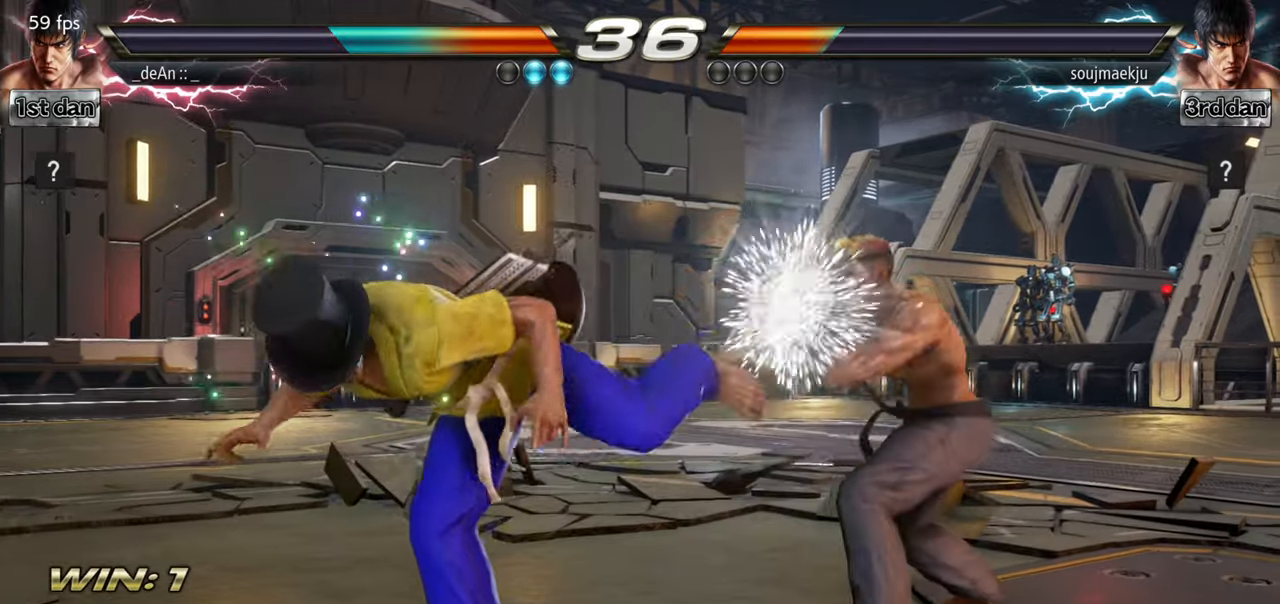
{"buttons": ["SQUARE"], "left_stick": "center", "events": [[50, "SQUARE", "up"], [151, "CROSS", "down"], [267, "CROSS", "up"], [451, "SQUARE", "down"]]}
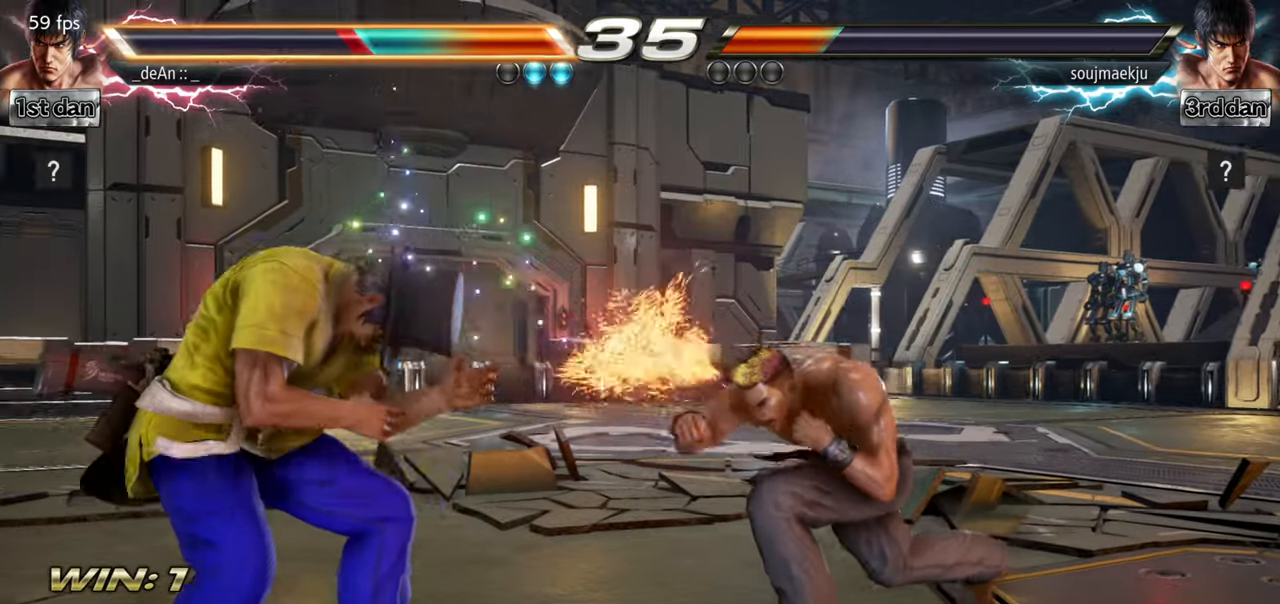
{"buttons": [], "left_stick": "left", "events": [[167, "SQUARE", "up"], [217, "left_stick", "left"]]}
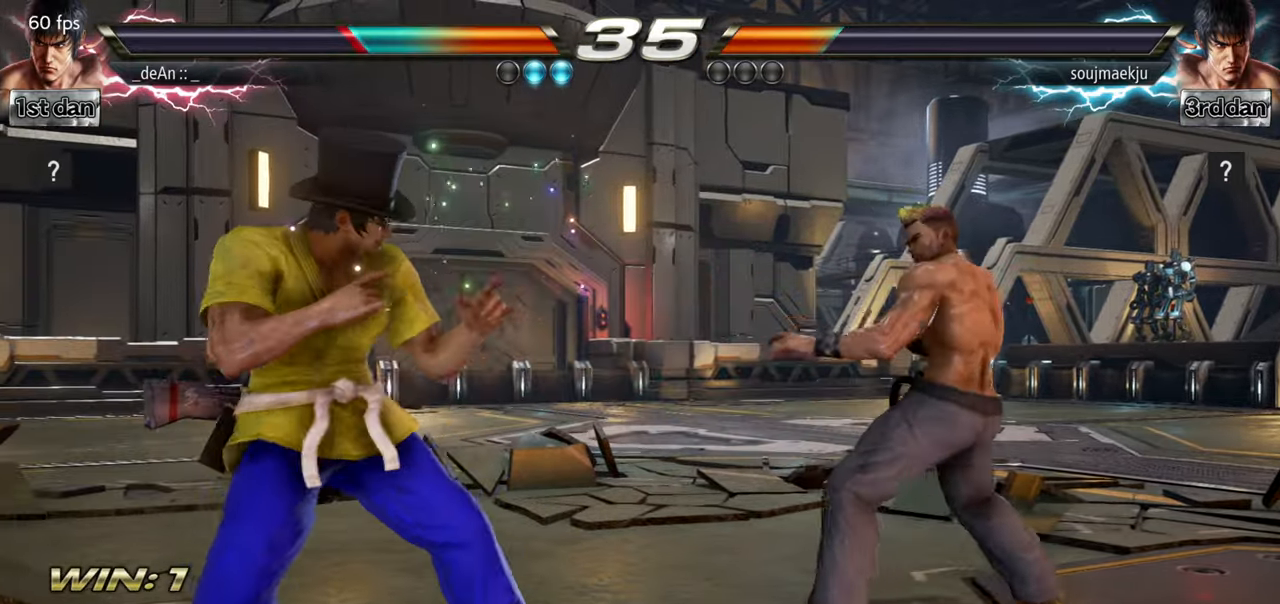
{"buttons": [], "left_stick": "left", "events": []}
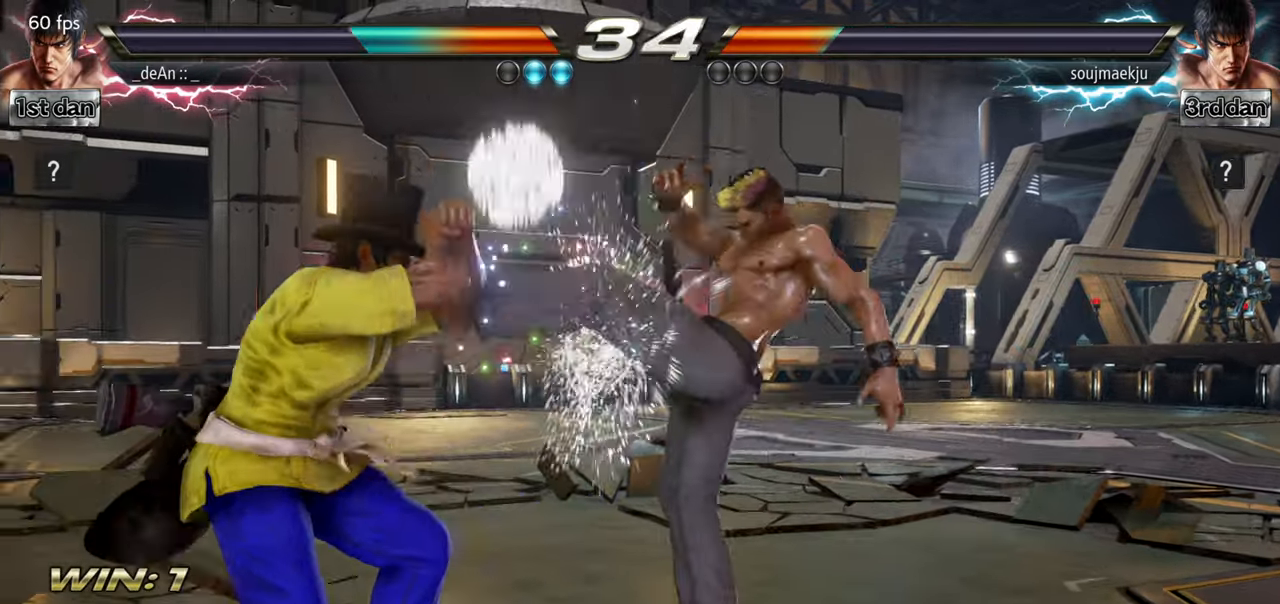
{"buttons": [], "left_stick": "center", "events": [[83, "left_stick", "center"], [250, "SQUARE", "down"], [417, "SQUARE", "up"]]}
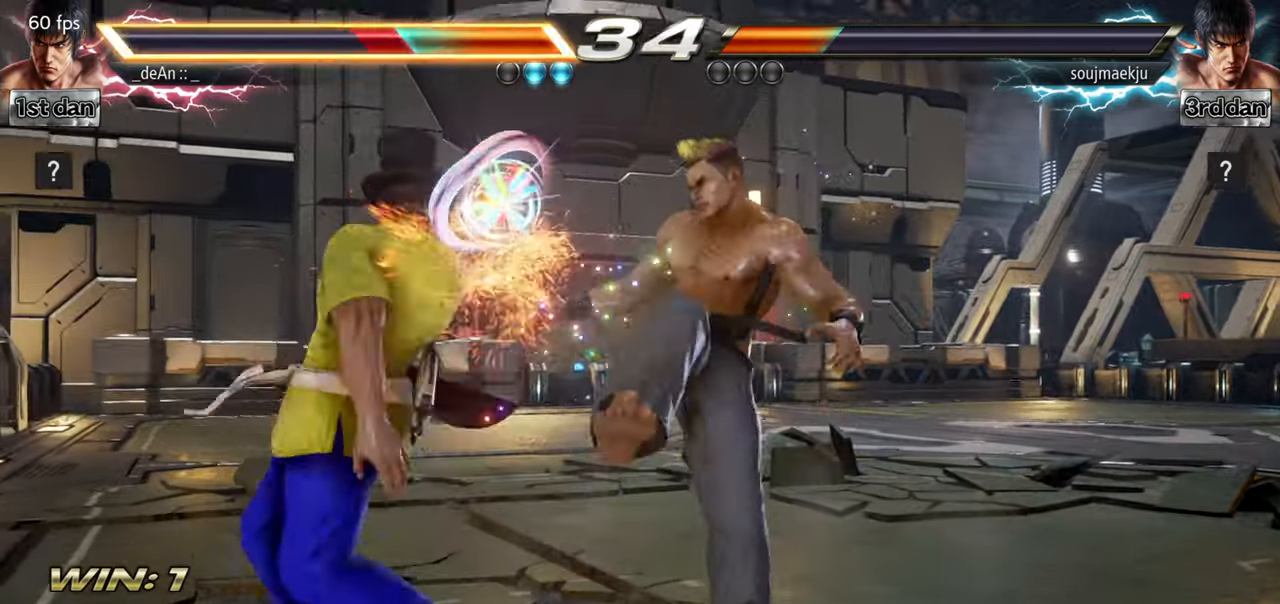
{"buttons": [], "left_stick": "down", "events": [[134, "left_stick", "left"], [451, "left_stick", "down"]]}
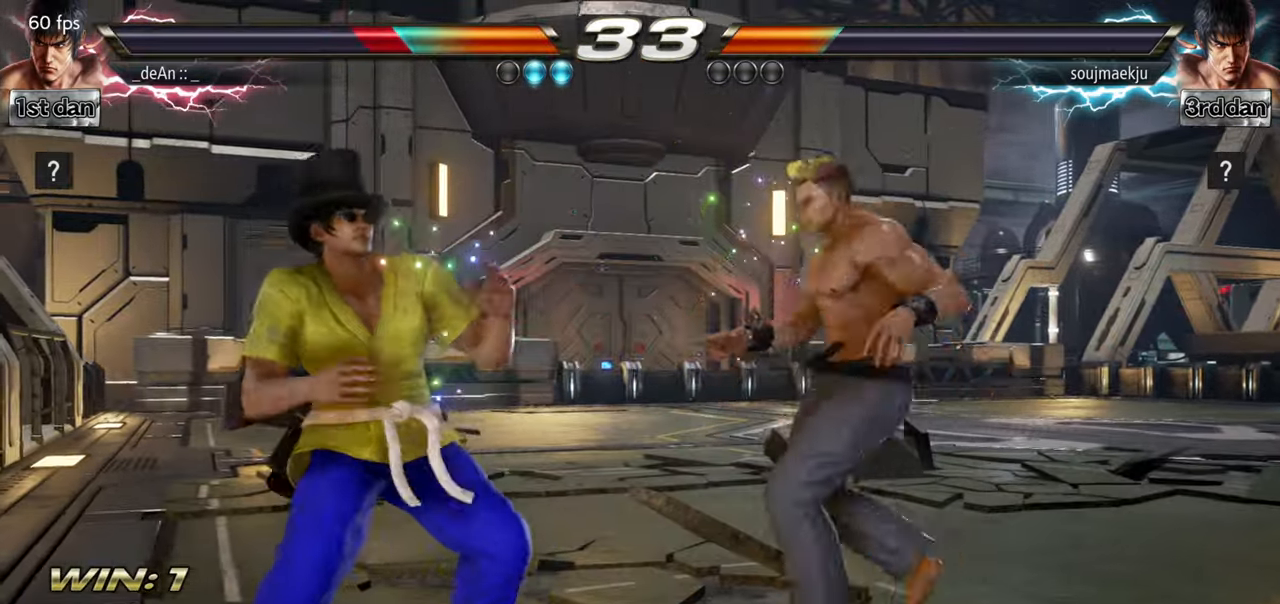
{"buttons": [], "left_stick": "center", "events": [[166, "TRIANGLE", "down"], [166, "left_stick", "center"], [266, "TRIANGLE", "up"]]}
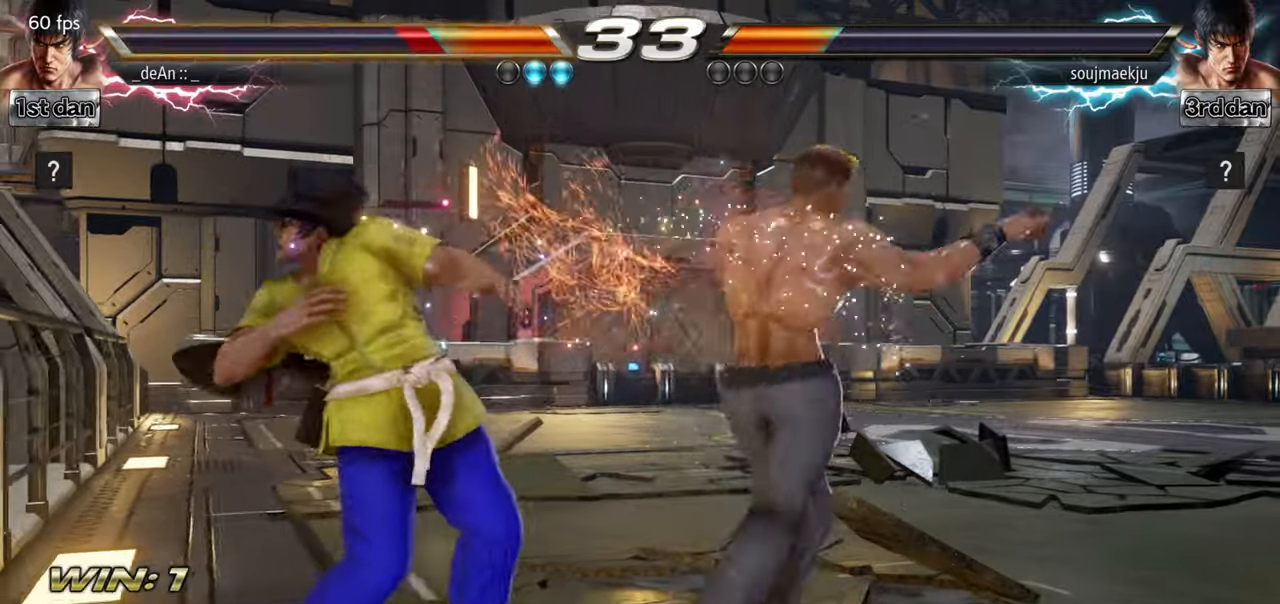
{"buttons": [], "left_stick": "left", "events": [[100, "left_stick", "left"]]}
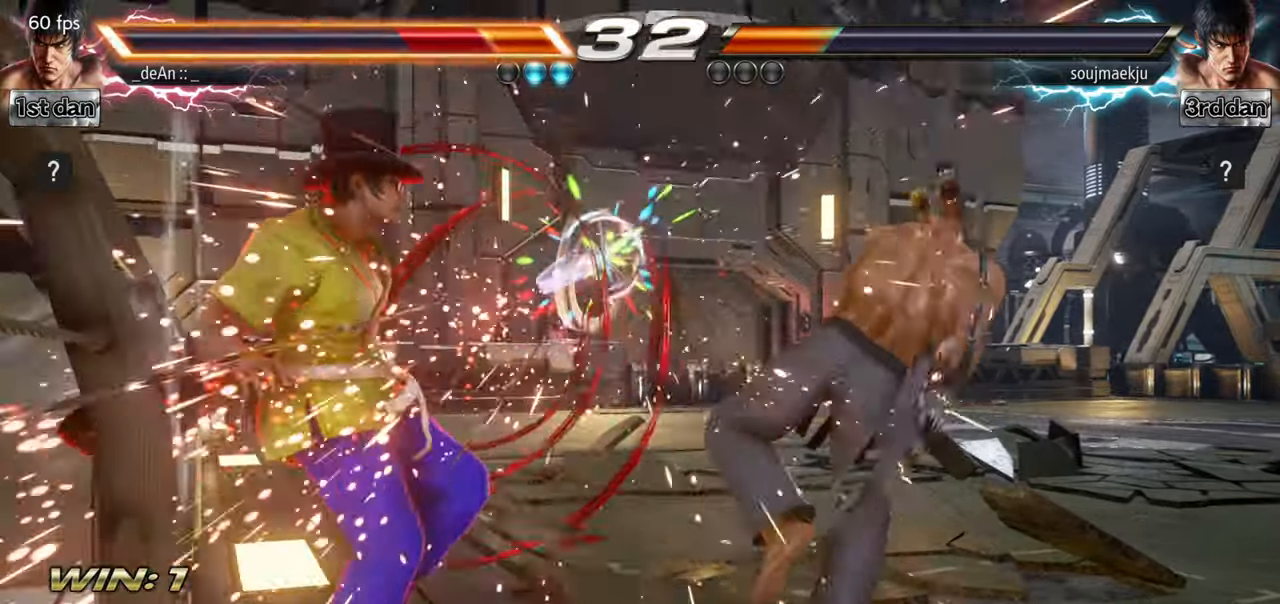
{"buttons": [], "left_stick": "left", "events": [[217, "SQUARE", "down"], [317, "SQUARE", "up"], [417, "SQUARE", "down"], [501, "SQUARE", "up"]]}
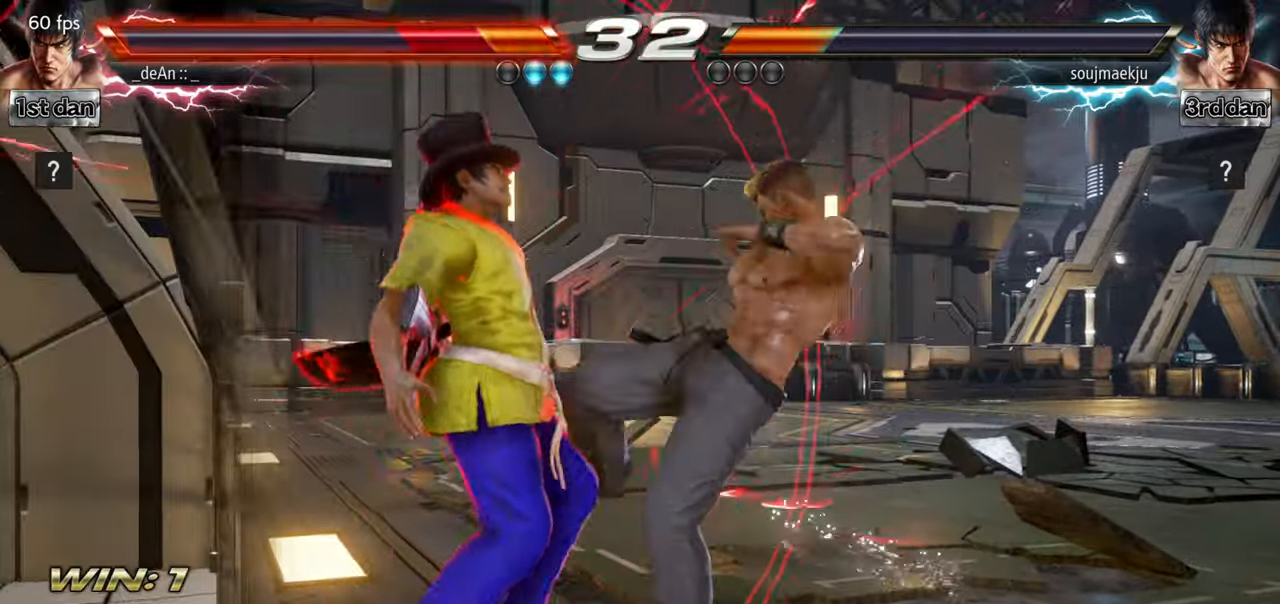
{"buttons": [], "left_stick": "left", "events": [[116, "SQUARE", "down"], [217, "SQUARE", "up"], [317, "SQUARE", "down"], [417, "SQUARE", "up"]]}
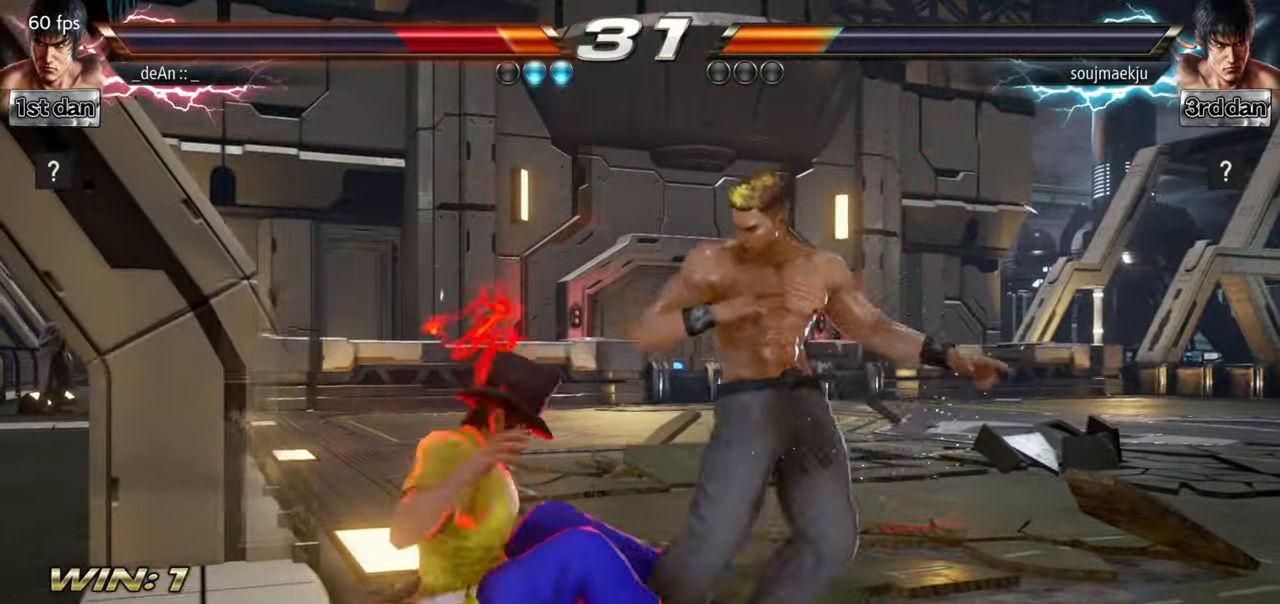
{"buttons": [], "left_stick": "left", "events": [[17, "SQUARE", "down"], [117, "SQUARE", "up"], [167, "SQUARE", "down"], [501, "SQUARE", "up"]]}
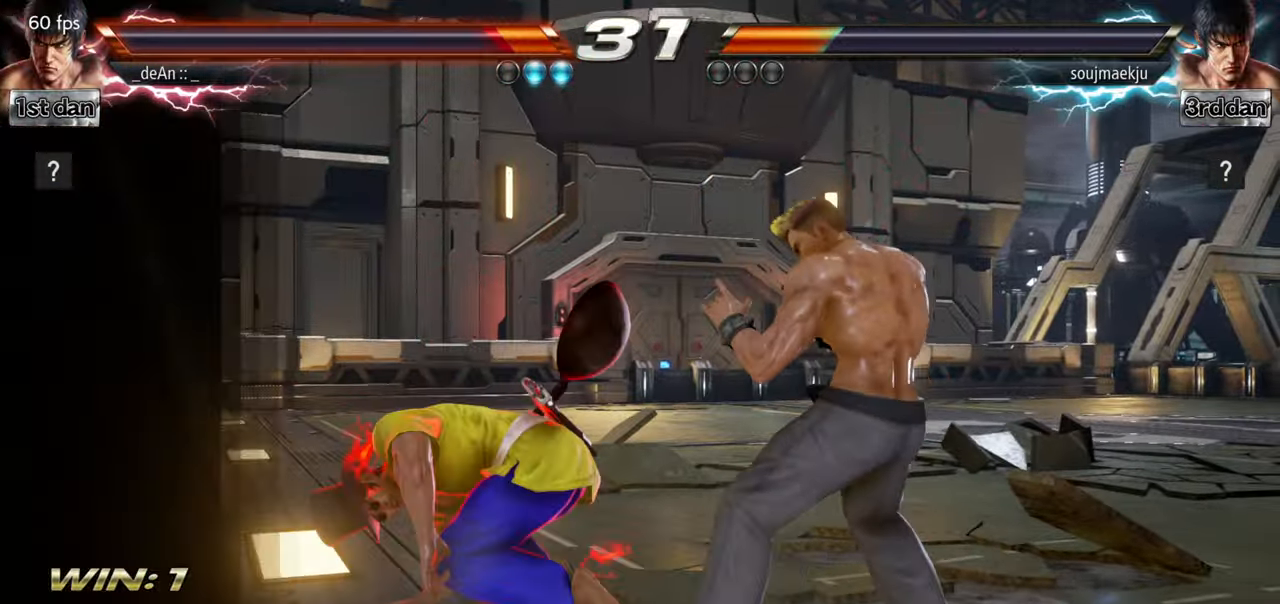
{"buttons": [], "left_stick": "down", "events": [[16, "left_stick", "down"]]}
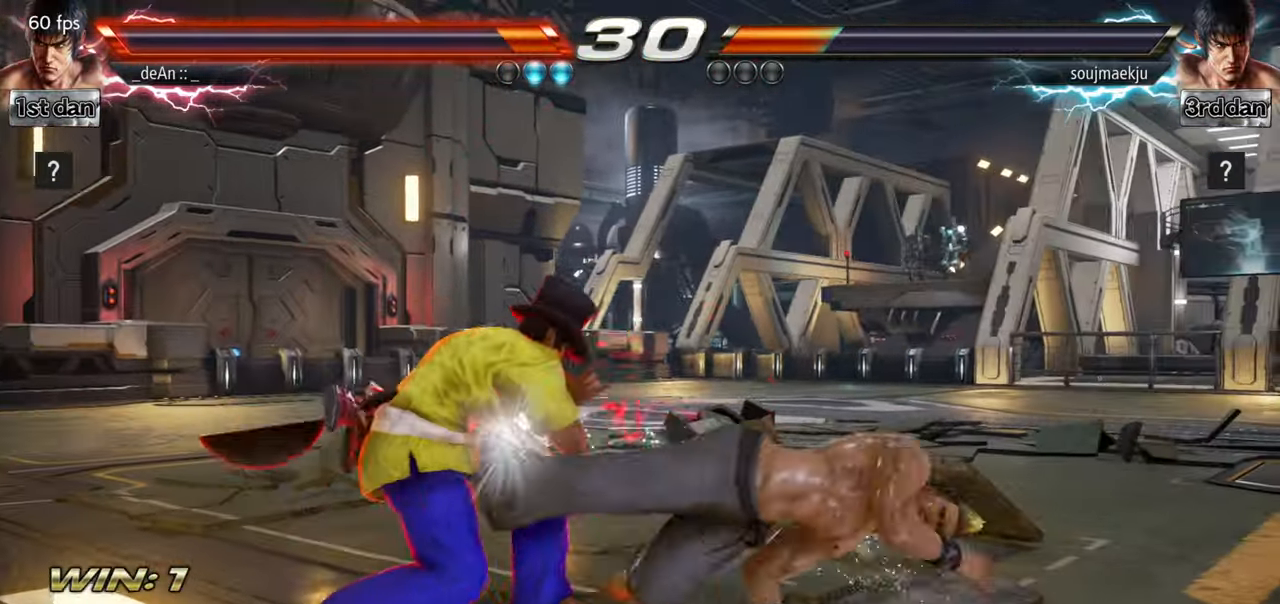
{"buttons": [], "left_stick": "center", "events": [[200, "left_stick", "center"], [250, "TRIANGLE", "down"], [367, "TRIANGLE", "up"]]}
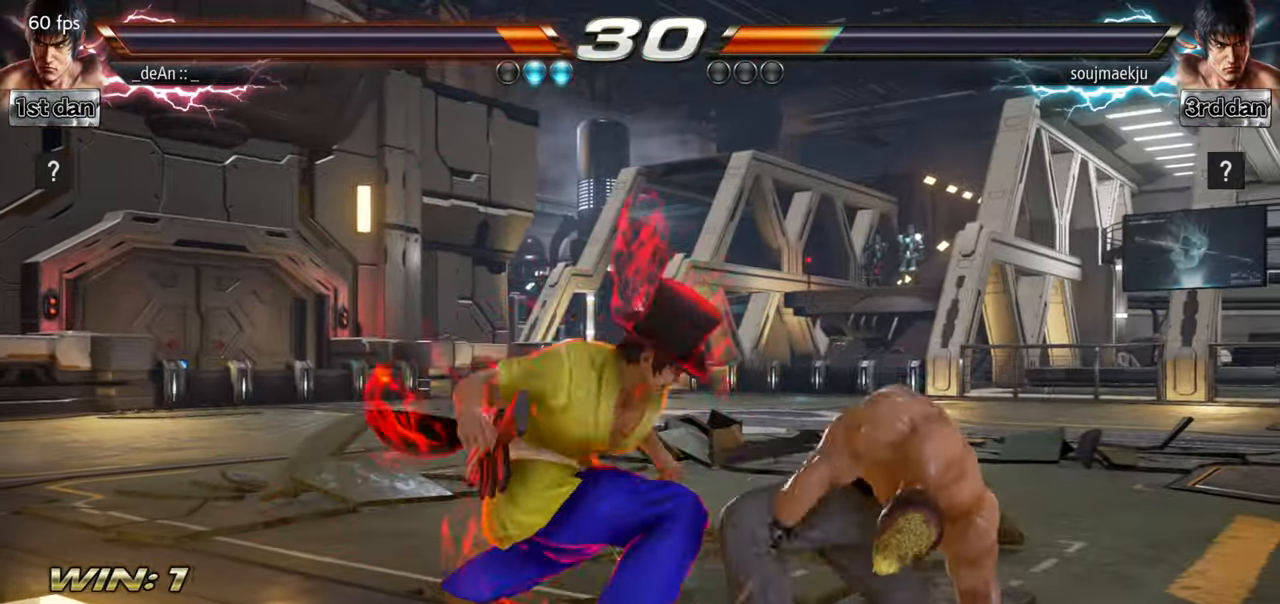
{"buttons": [], "left_stick": "center", "events": []}
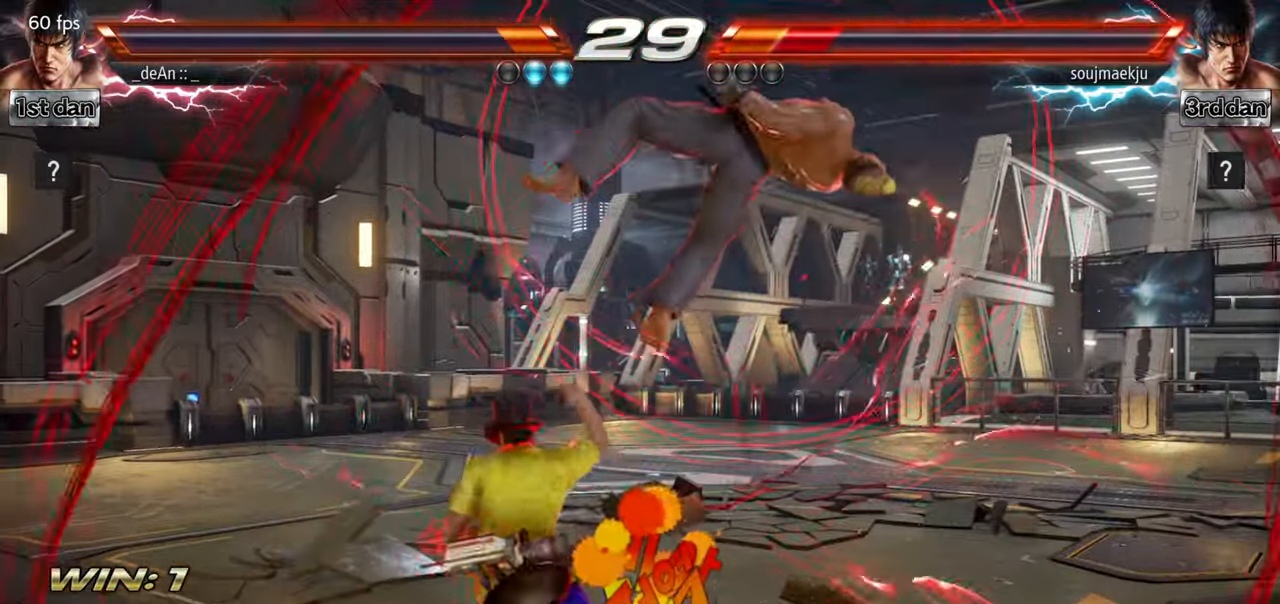
{"buttons": ["CROSS"], "left_stick": "center", "events": [[67, "CIRCLE", "down"], [117, "left_stick", "up"], [167, "CIRCLE", "up"], [234, "CROSS", "down"], [351, "CROSS", "up"], [351, "left_stick", "center"], [417, "CROSS", "down"]]}
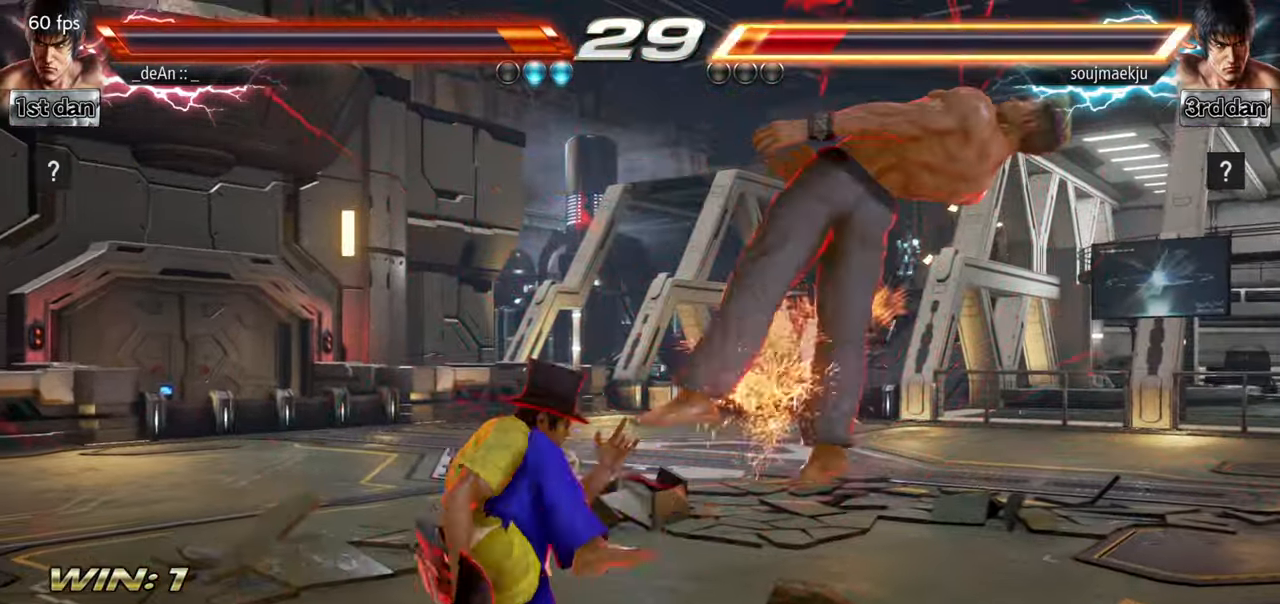
{"buttons": [], "left_stick": "center", "events": [[50, "CROSS", "up"], [100, "CROSS", "down"], [217, "CROSS", "up"]]}
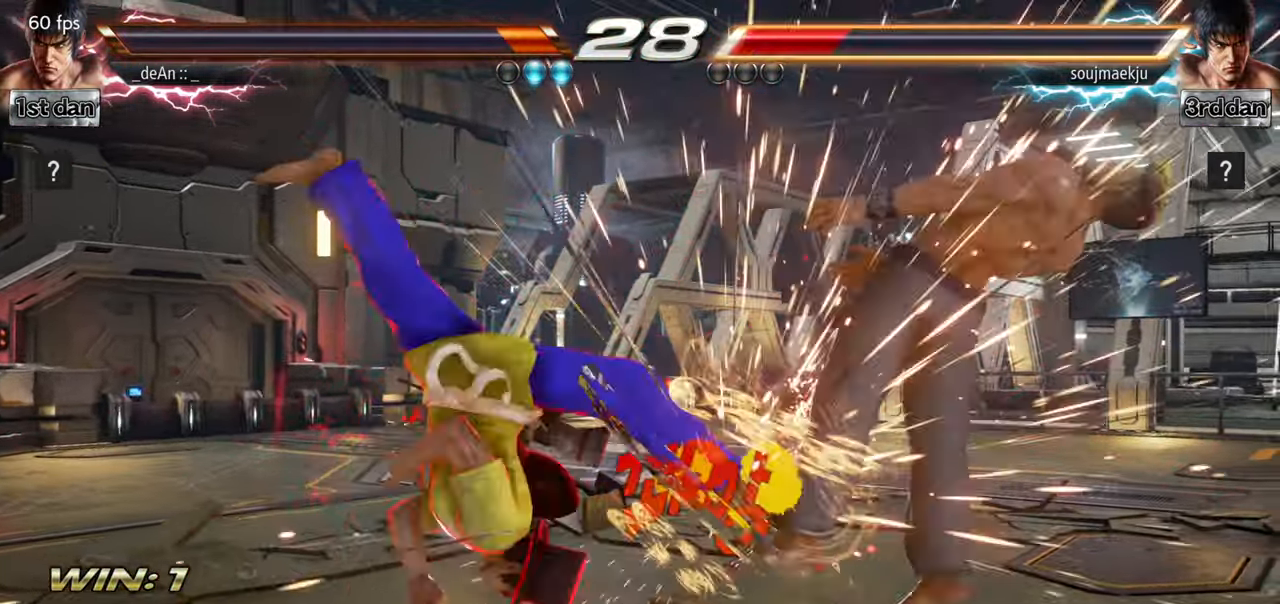
{"buttons": ["CROSS"], "left_stick": "center", "events": [[67, "left_stick", "right"], [117, "left_stick", "center"], [217, "left_stick", "right"], [284, "CIRCLE", "down"], [367, "CROSS", "down"], [468, "left_stick", "center"], [501, "CIRCLE", "up"]]}
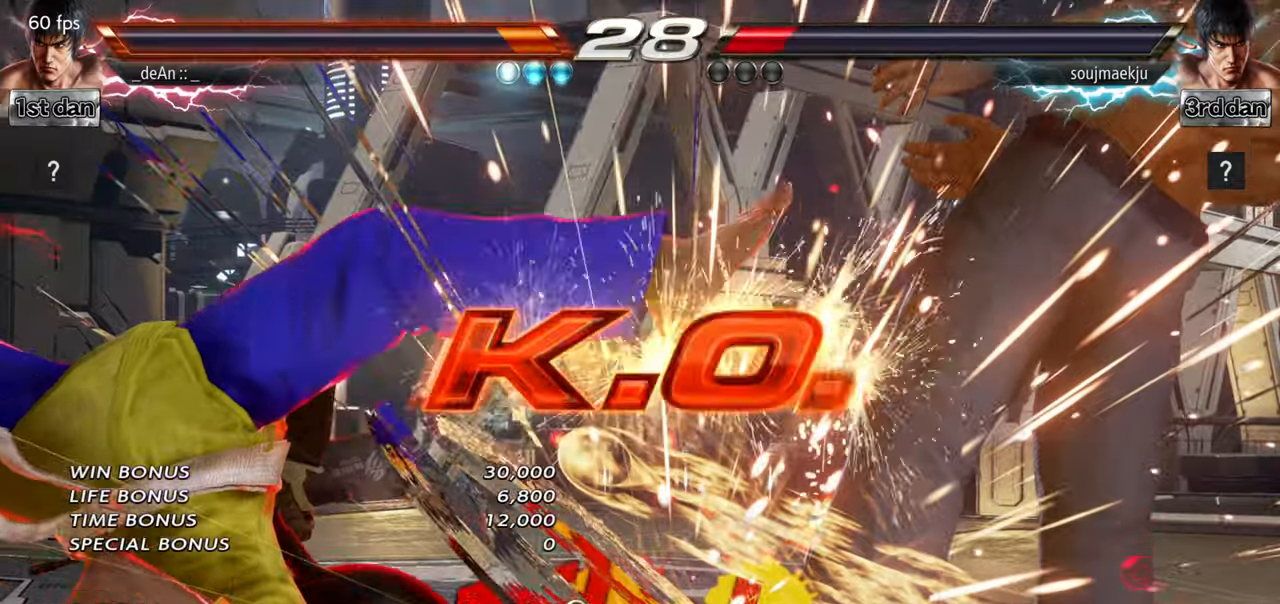
{"buttons": [], "left_stick": "center", "events": [[50, "CROSS", "up"]]}
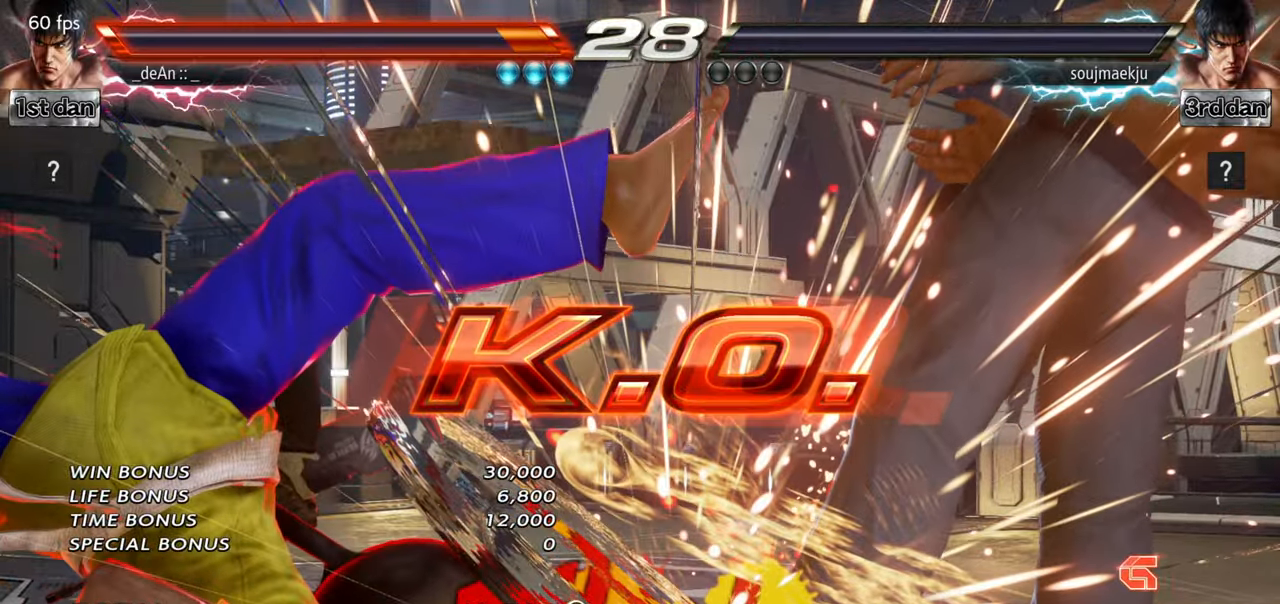
{"buttons": [], "left_stick": "center", "events": []}
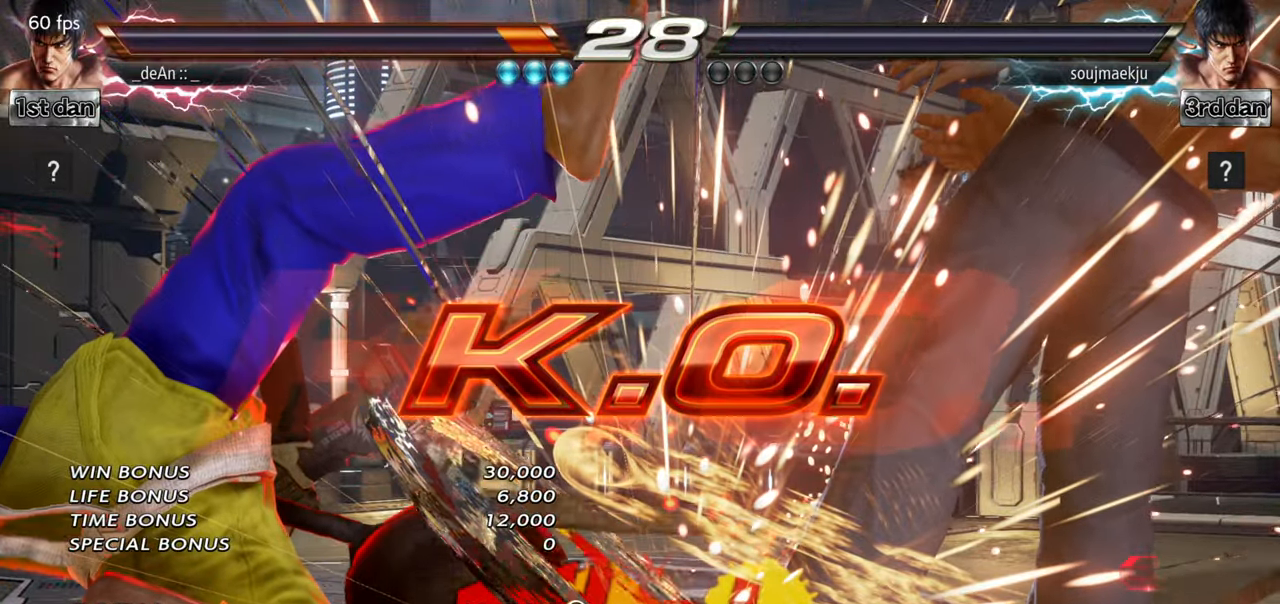
{"buttons": ["CIRCLE"], "left_stick": "right", "events": [[234, "left_stick", "right"], [300, "left_stick", "center"], [400, "left_stick", "right"], [484, "CIRCLE", "down"]]}
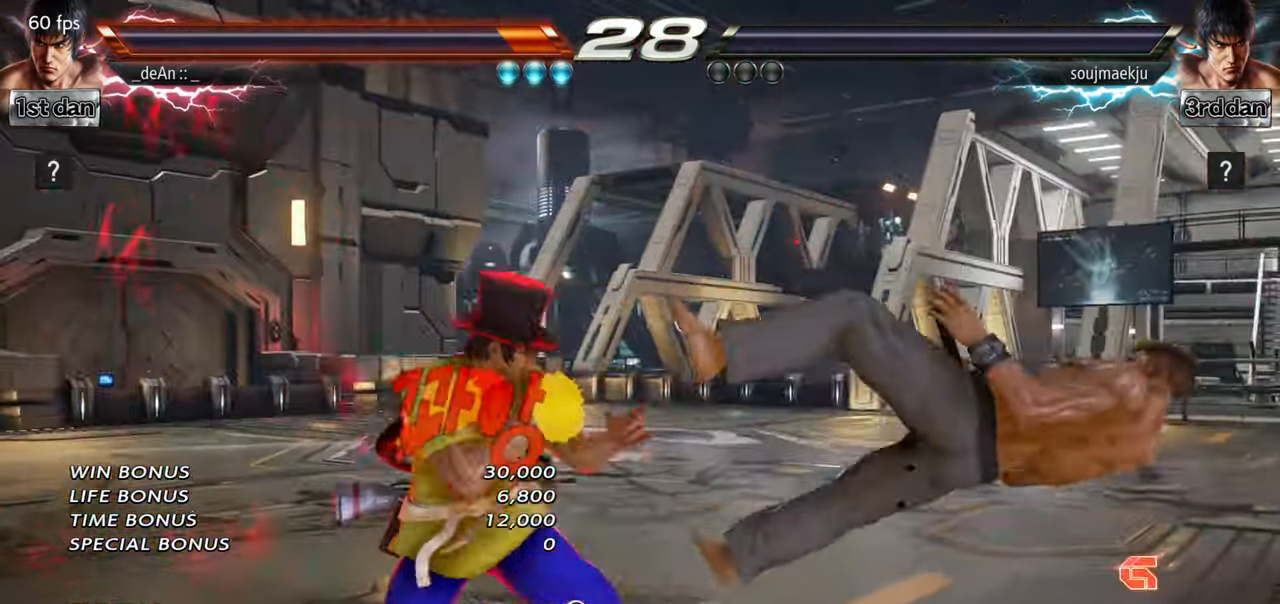
{"buttons": [], "left_stick": "center", "events": [[67, "CROSS", "down"], [167, "CIRCLE", "up"], [201, "CROSS", "up"], [201, "left_stick", "center"]]}
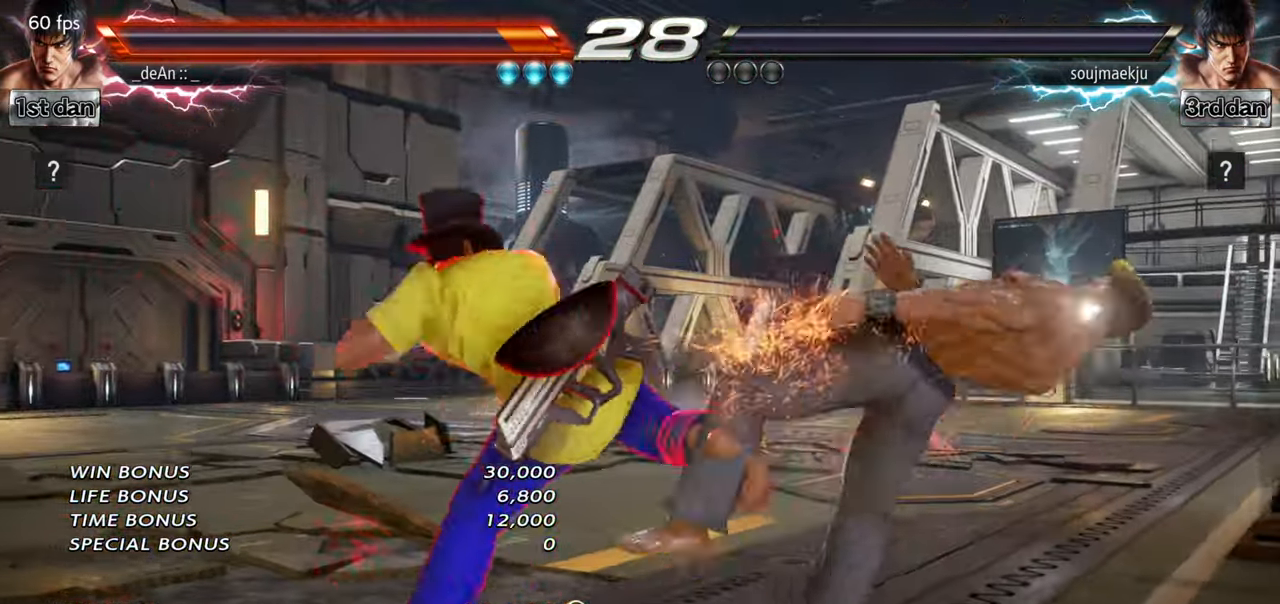
{"buttons": [], "left_stick": "center", "events": []}
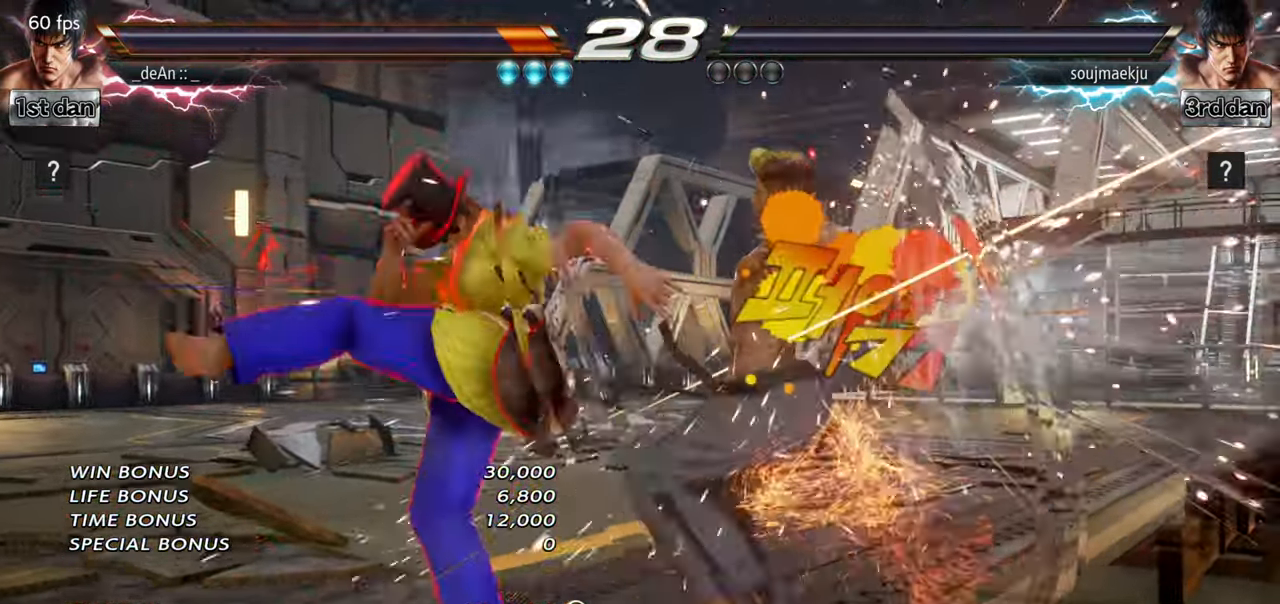
{"buttons": [], "left_stick": "center", "events": []}
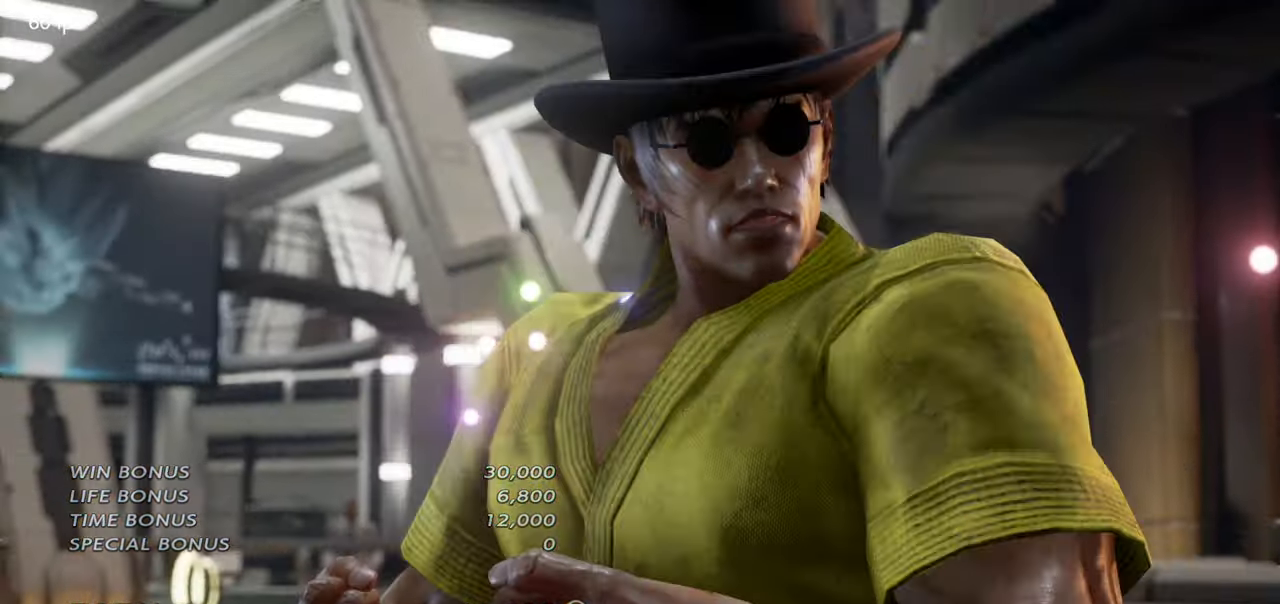
{"buttons": [], "left_stick": "center", "events": []}
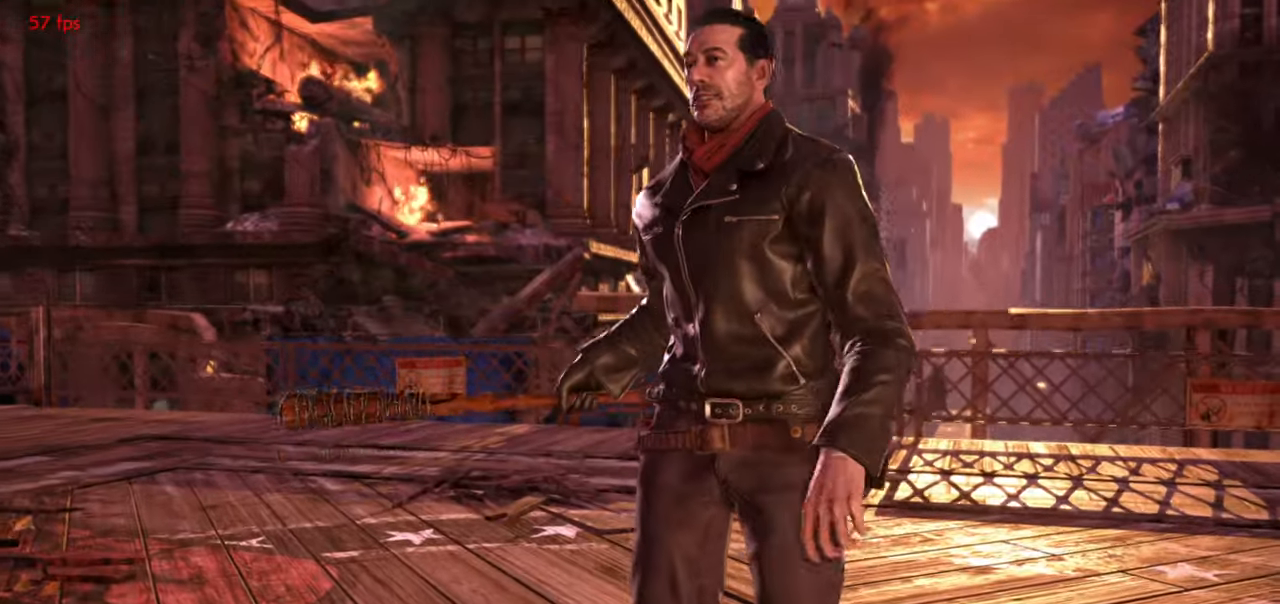
{"buttons": [], "left_stick": "down", "events": [[233, "left_stick", "right"], [367, "left_stick", "center"], [467, "left_stick", "down"]]}